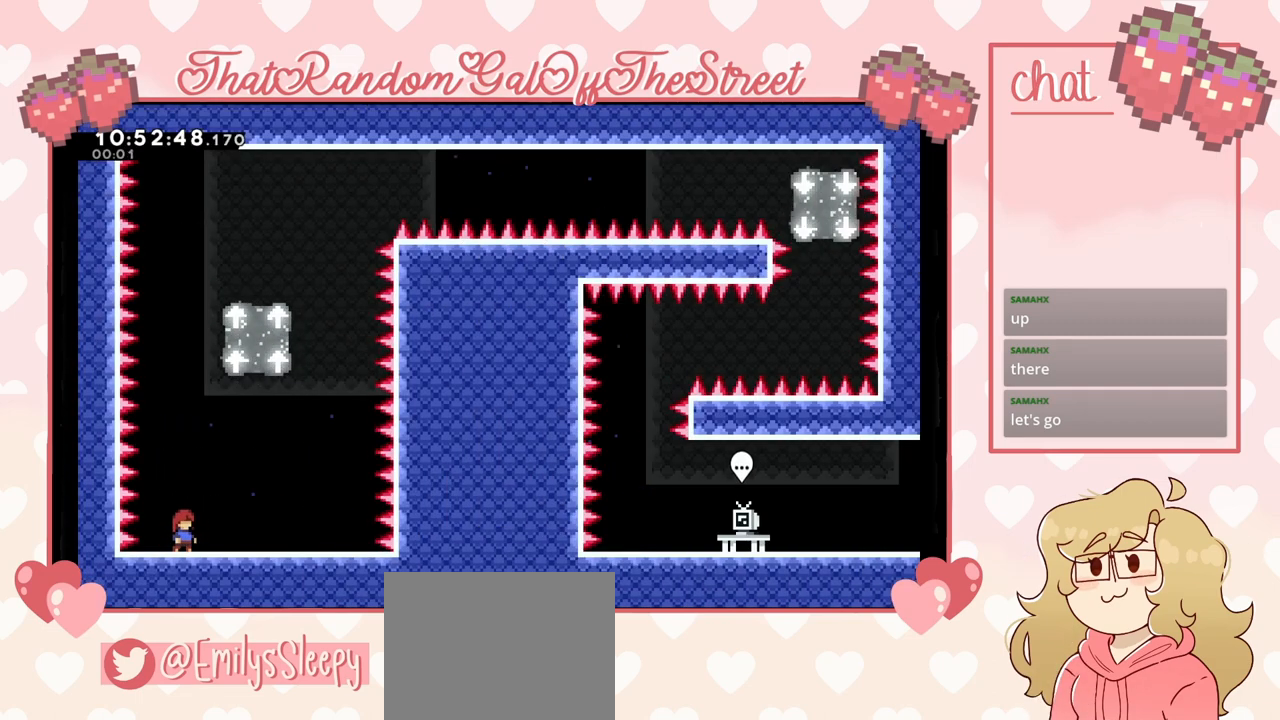
Gameplay with a controller (Xbox layout); each line is a JSON object with the inputs held at the frame after it. "events" lists button and stick changes between this image and that frame as [ms after this image, input, new state], when the widget could be followed in between.
{"buttons": [], "left_stick": "center", "right_stick": "center", "events": [[67, "left_stick", "right"], [367, "left_stick", "center"]]}
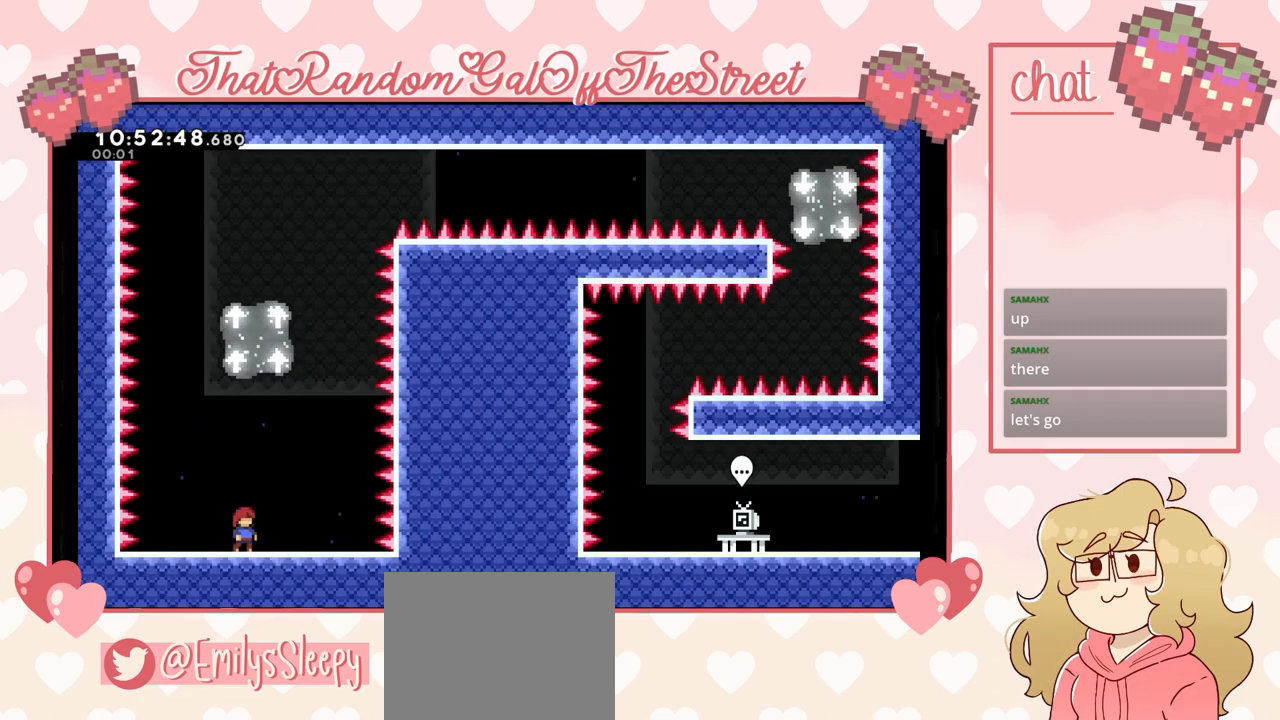
{"buttons": [], "left_stick": "center", "right_stick": "center", "events": []}
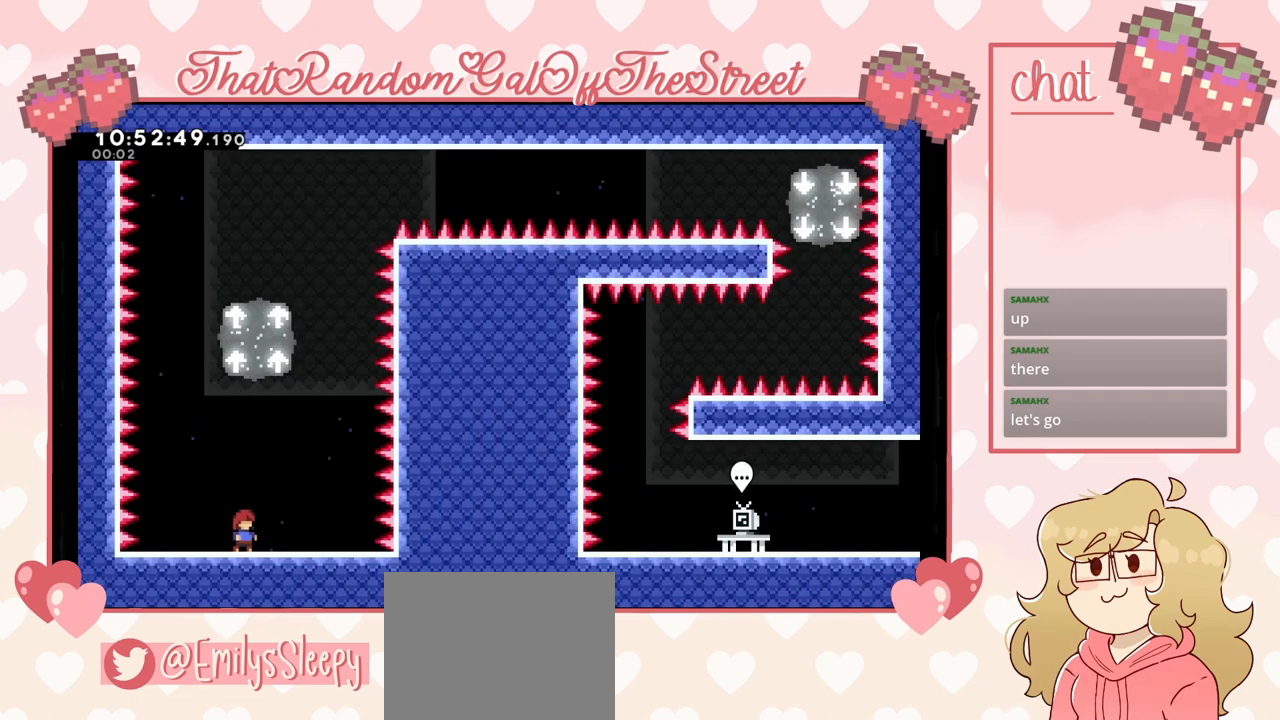
{"buttons": [], "left_stick": "center", "right_stick": "center", "events": []}
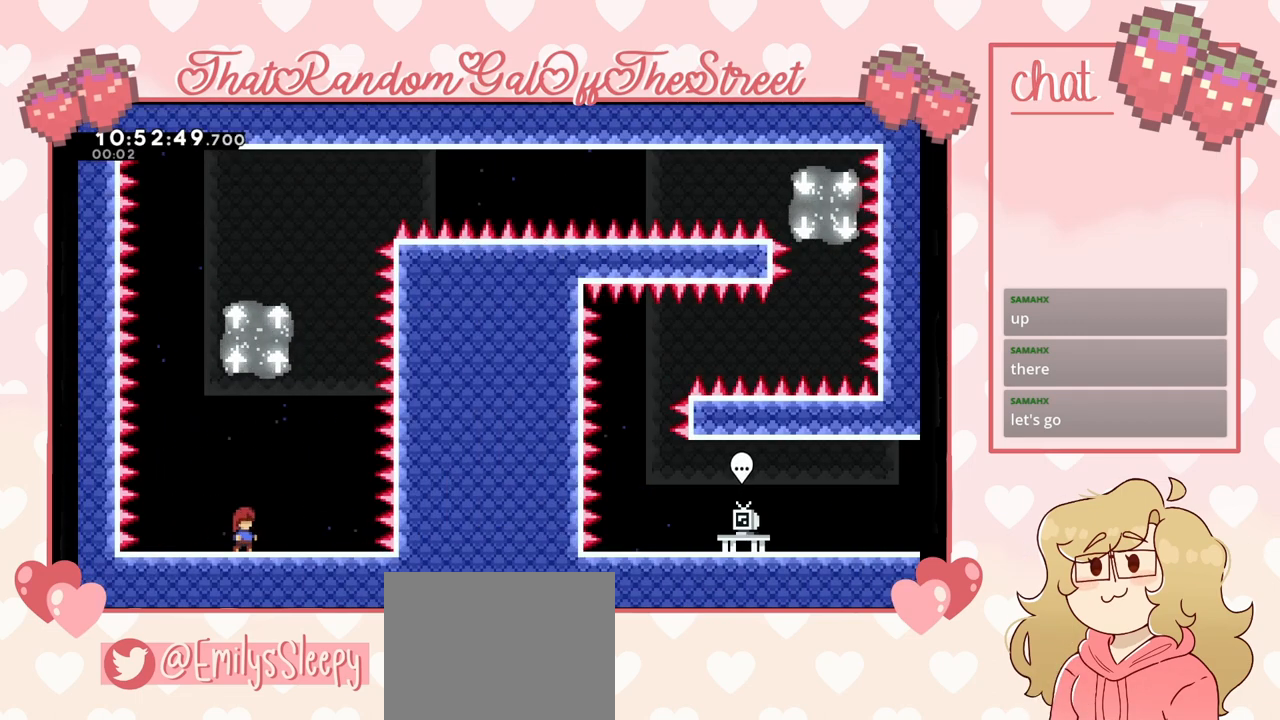
{"buttons": ["A"], "left_stick": "up", "right_stick": "center", "events": [[433, "A", "down"], [500, "left_stick", "up"]]}
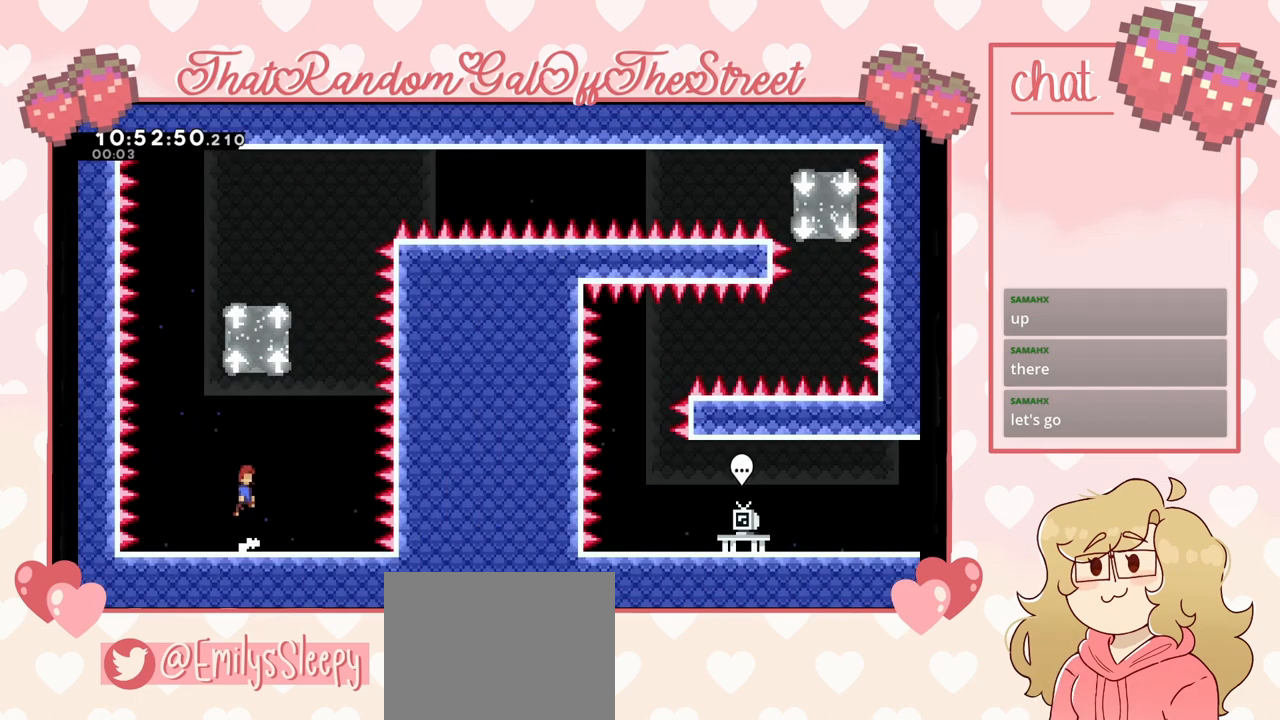
{"buttons": [], "left_stick": "up", "right_stick": "center", "events": [[100, "A", "up"], [167, "X", "down"], [367, "X", "up"]]}
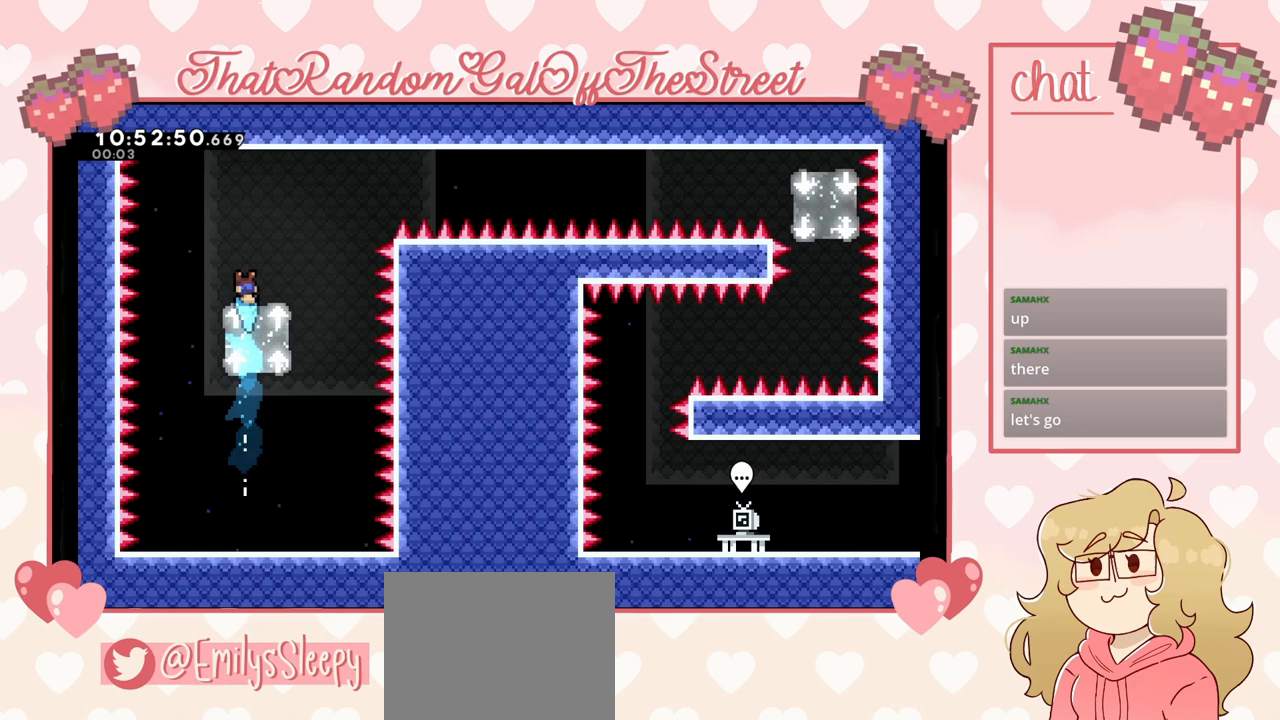
{"buttons": [], "left_stick": "center", "right_stick": "center", "events": [[433, "left_stick", "center"]]}
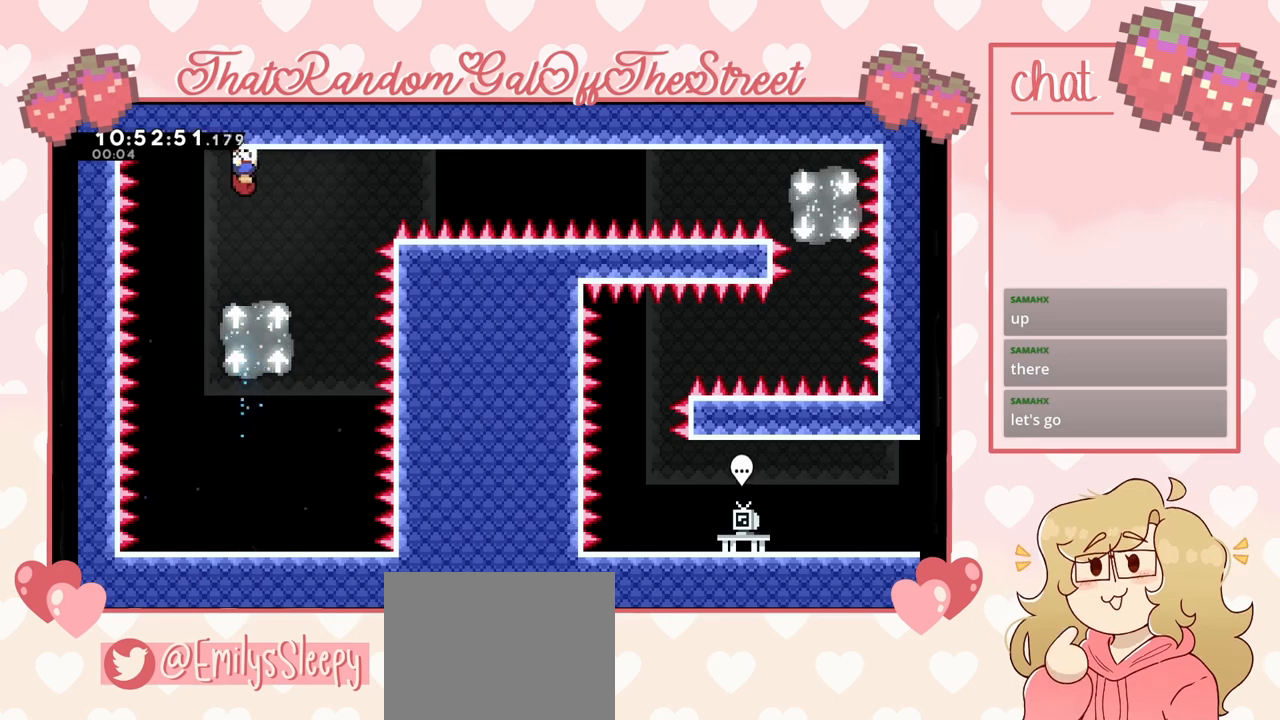
{"buttons": [], "left_stick": "center", "right_stick": "center", "events": []}
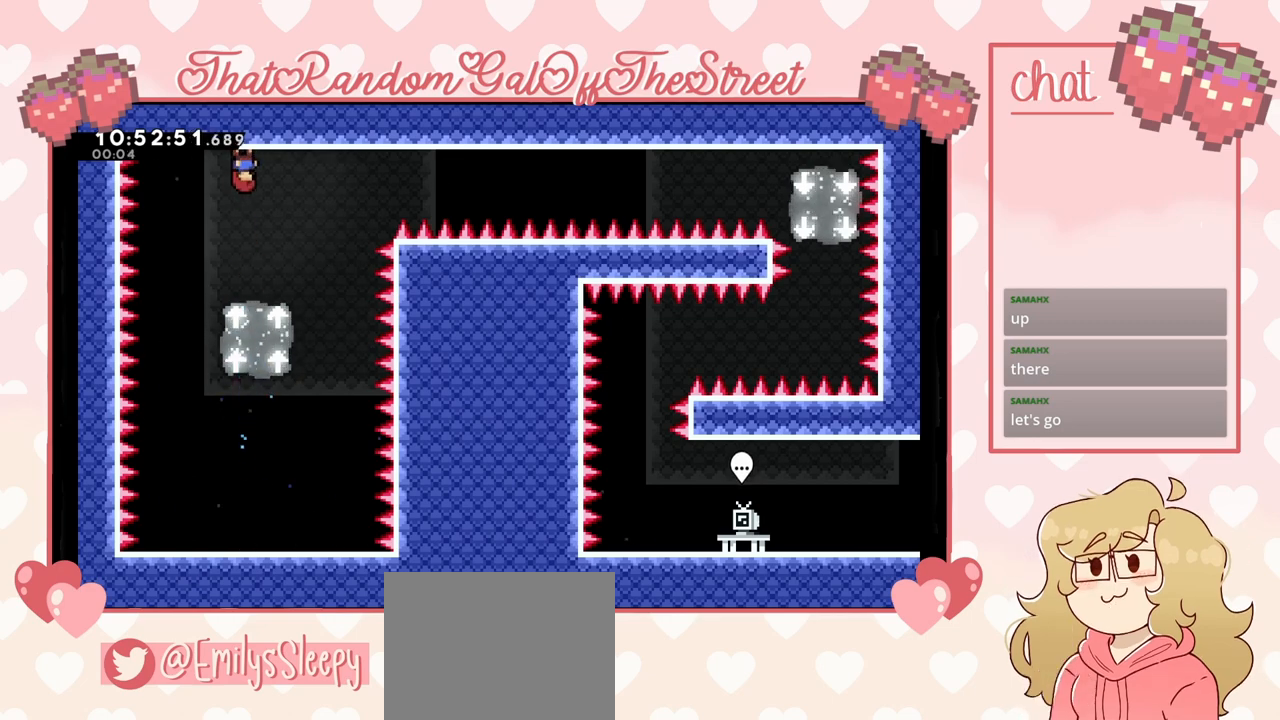
{"buttons": [], "left_stick": "center", "right_stick": "center", "events": []}
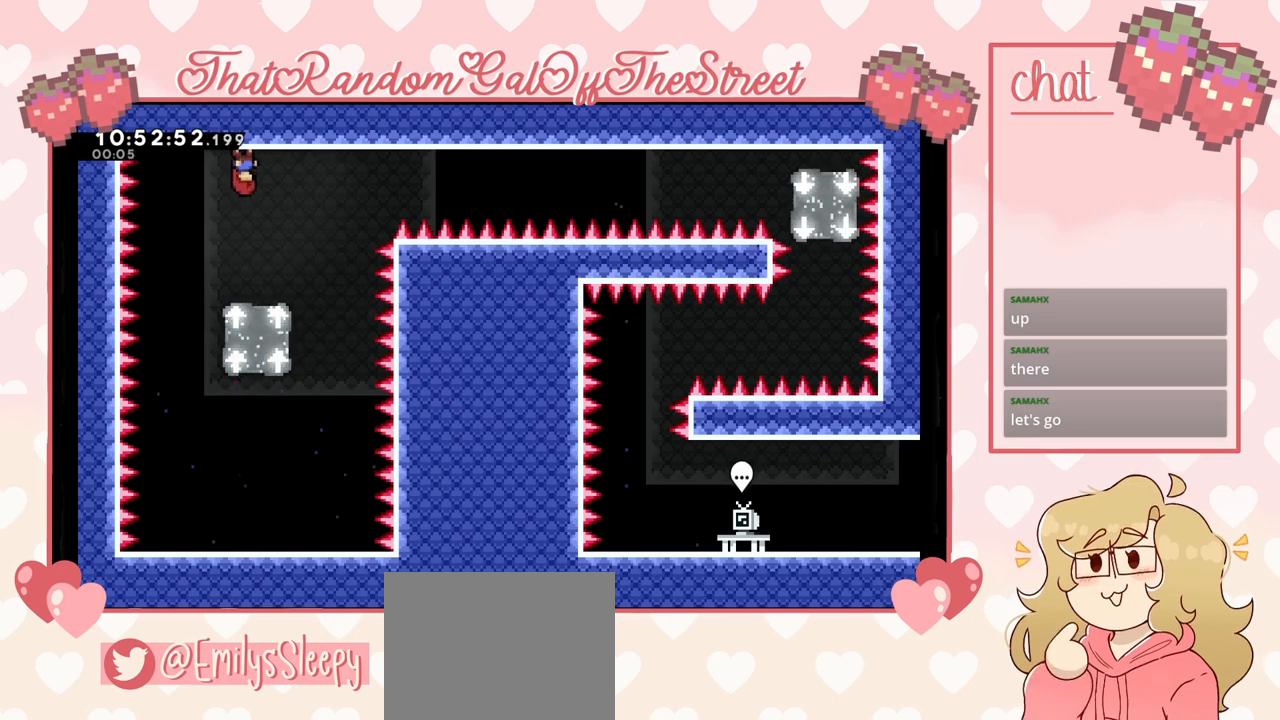
{"buttons": [], "left_stick": "center", "right_stick": "center", "events": [[33, "left_stick", "down"], [100, "X", "down"], [267, "X", "up"], [433, "left_stick", "center"]]}
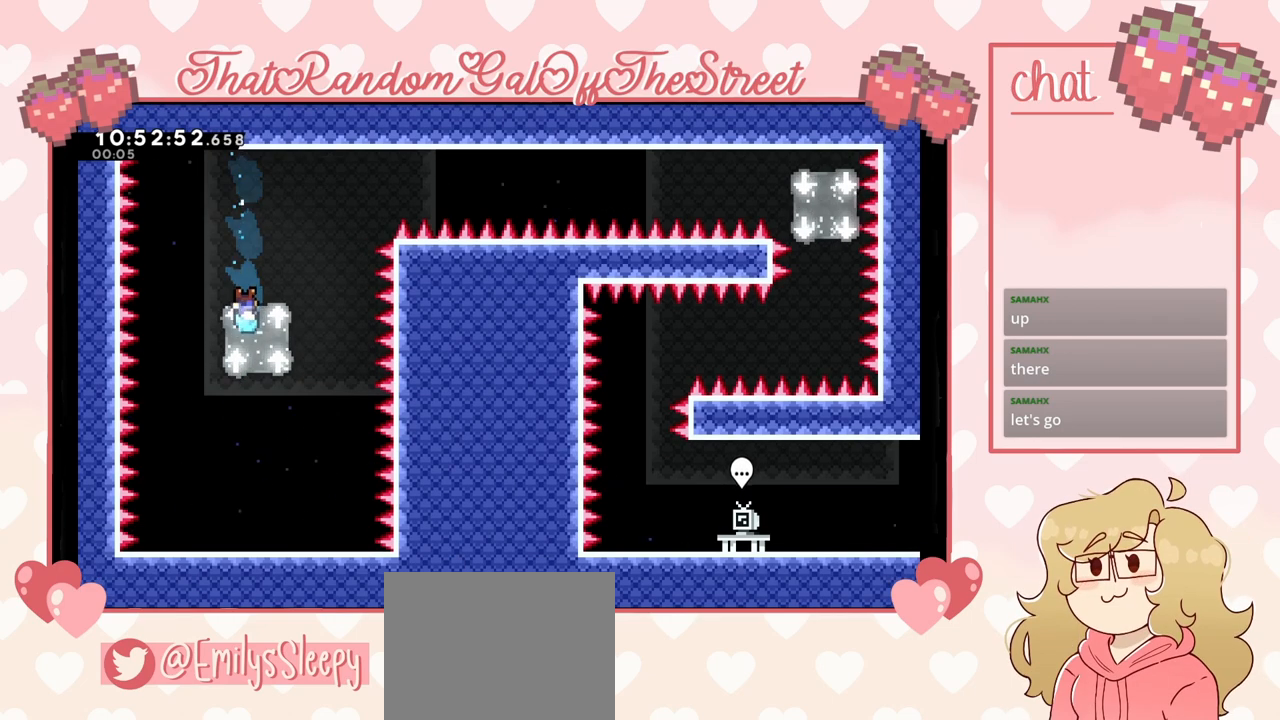
{"buttons": [], "left_stick": "center", "right_stick": "center", "events": []}
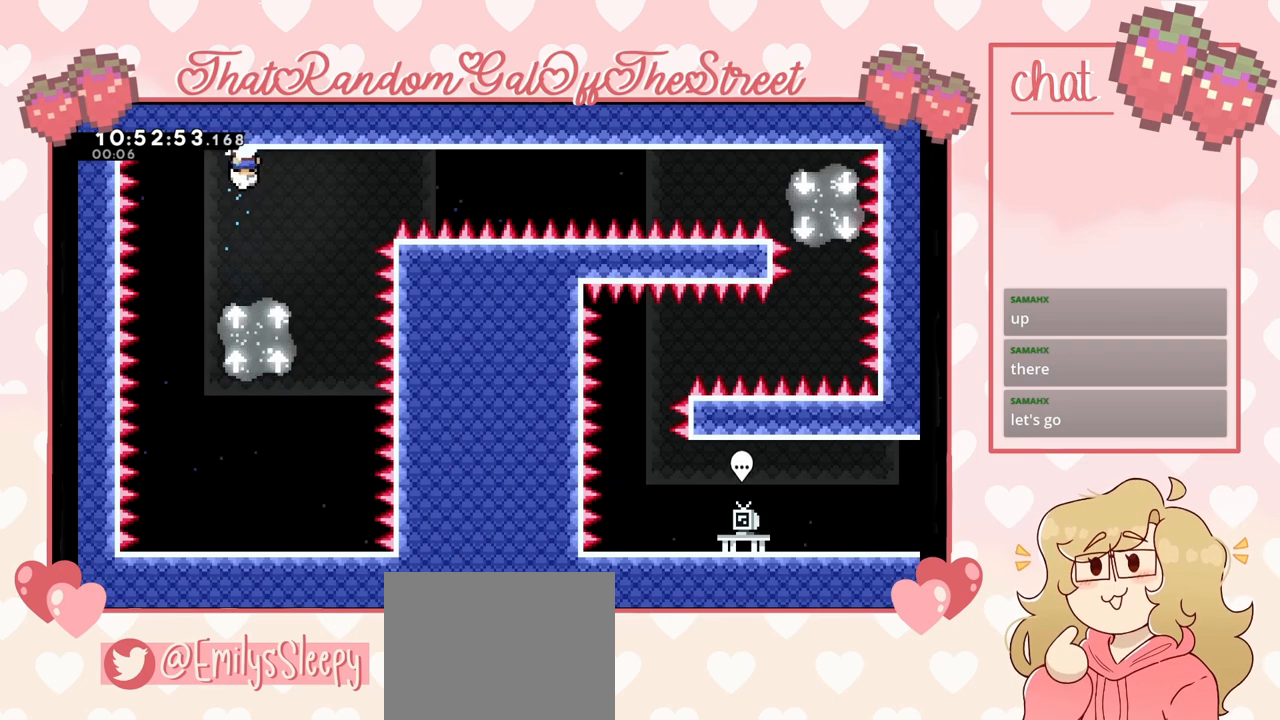
{"buttons": ["X"], "left_stick": "down", "right_stick": "center", "events": [[133, "left_stick", "down"], [233, "A", "down"], [433, "A", "up"], [500, "X", "down"]]}
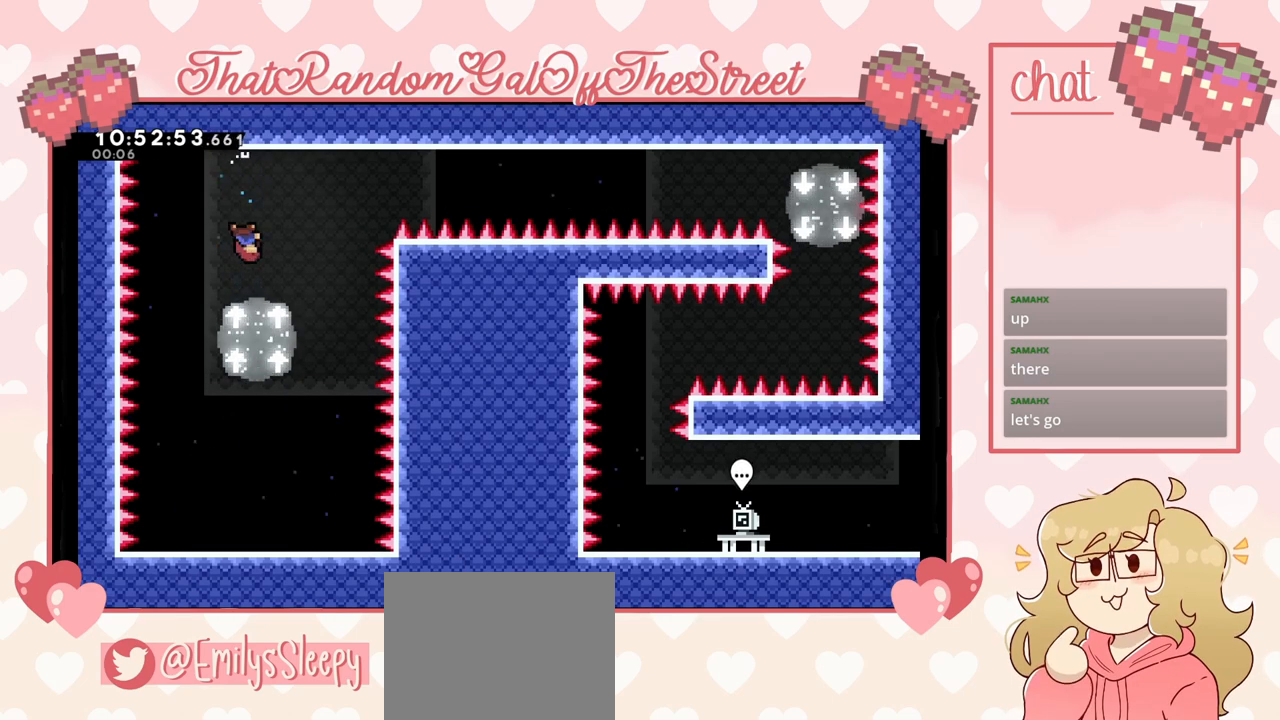
{"buttons": [], "left_stick": "down", "right_stick": "center", "events": [[267, "X", "up"]]}
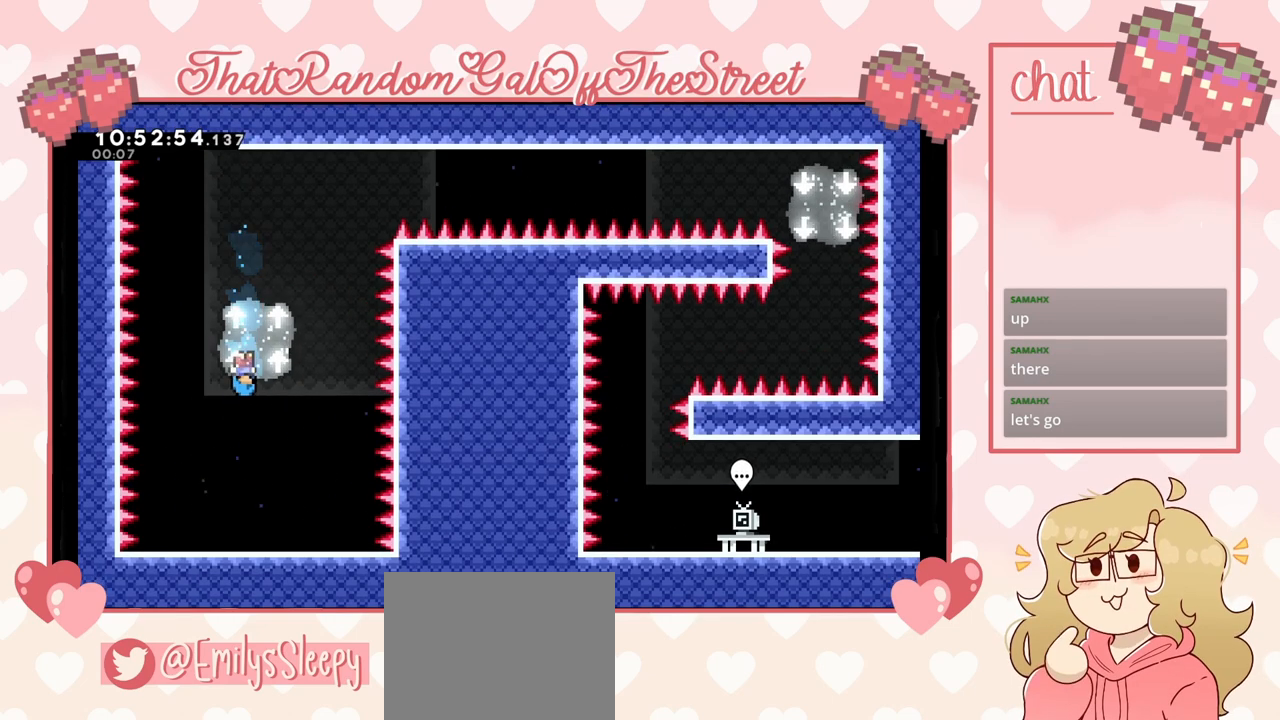
{"buttons": [], "left_stick": "right", "right_stick": "center", "events": [[33, "left_stick", "center"], [400, "left_stick", "right"]]}
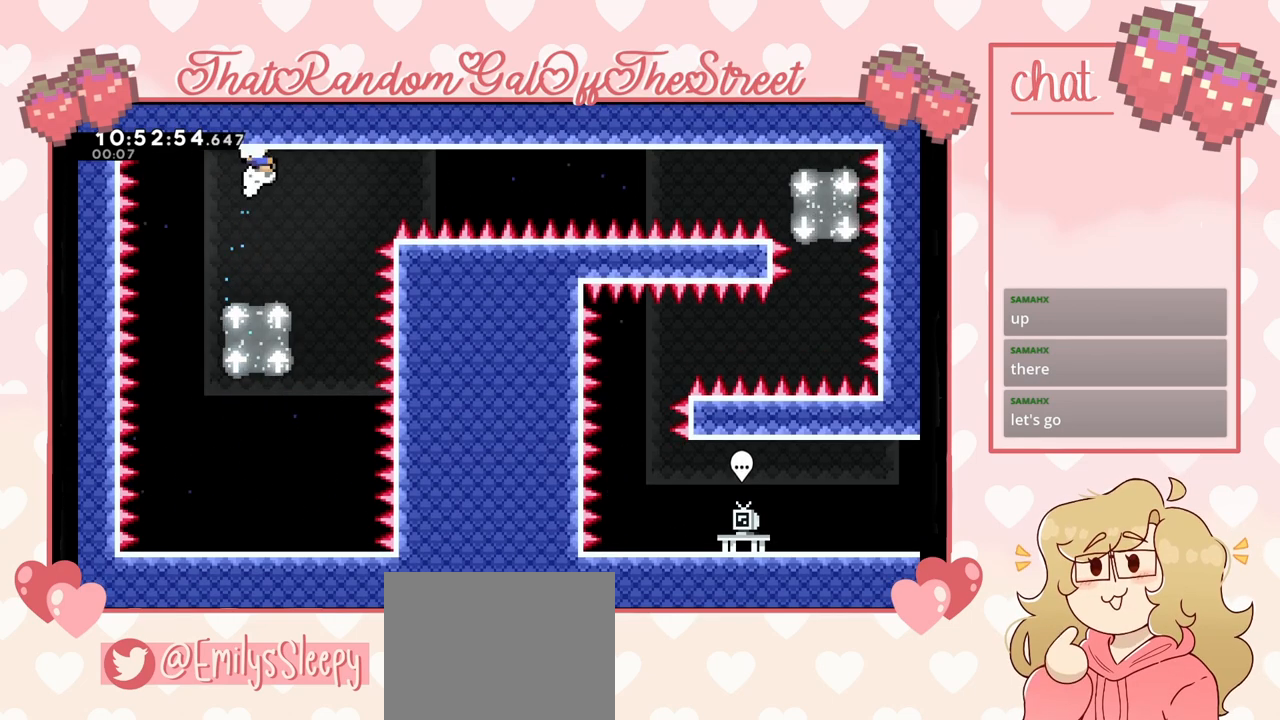
{"buttons": [], "left_stick": "right", "right_stick": "center", "events": []}
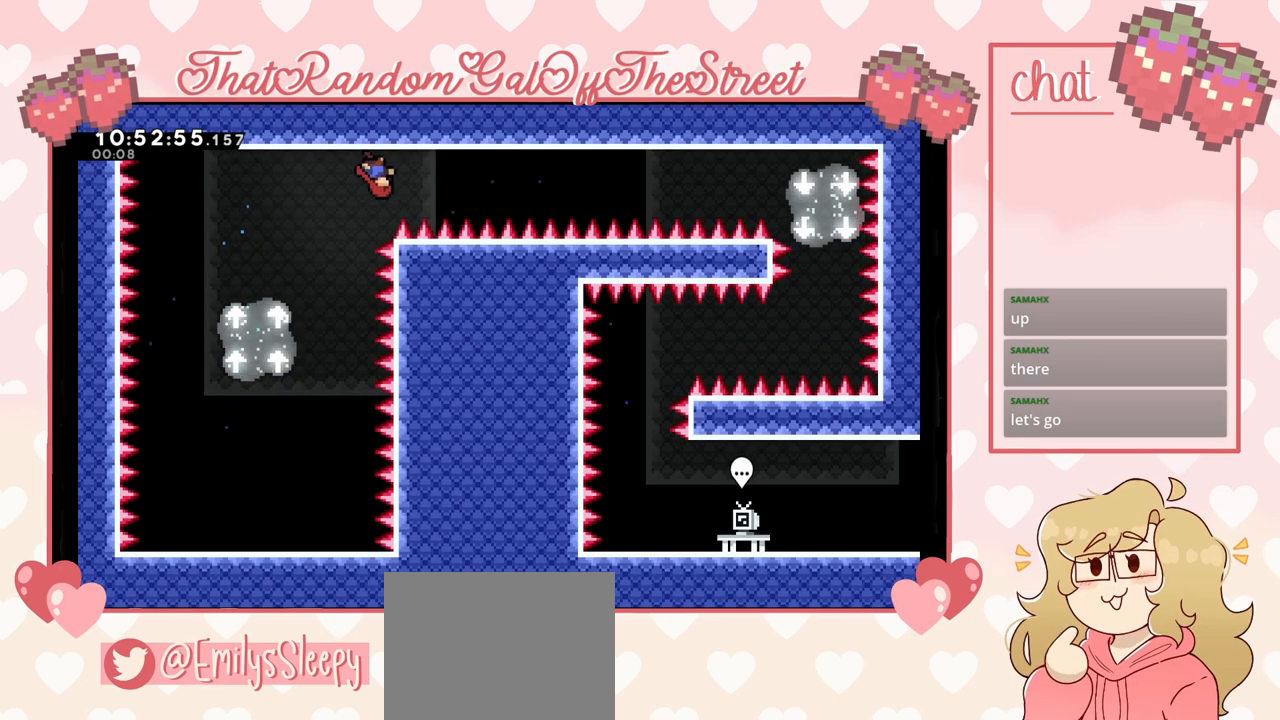
{"buttons": [], "left_stick": "right", "right_stick": "center", "events": []}
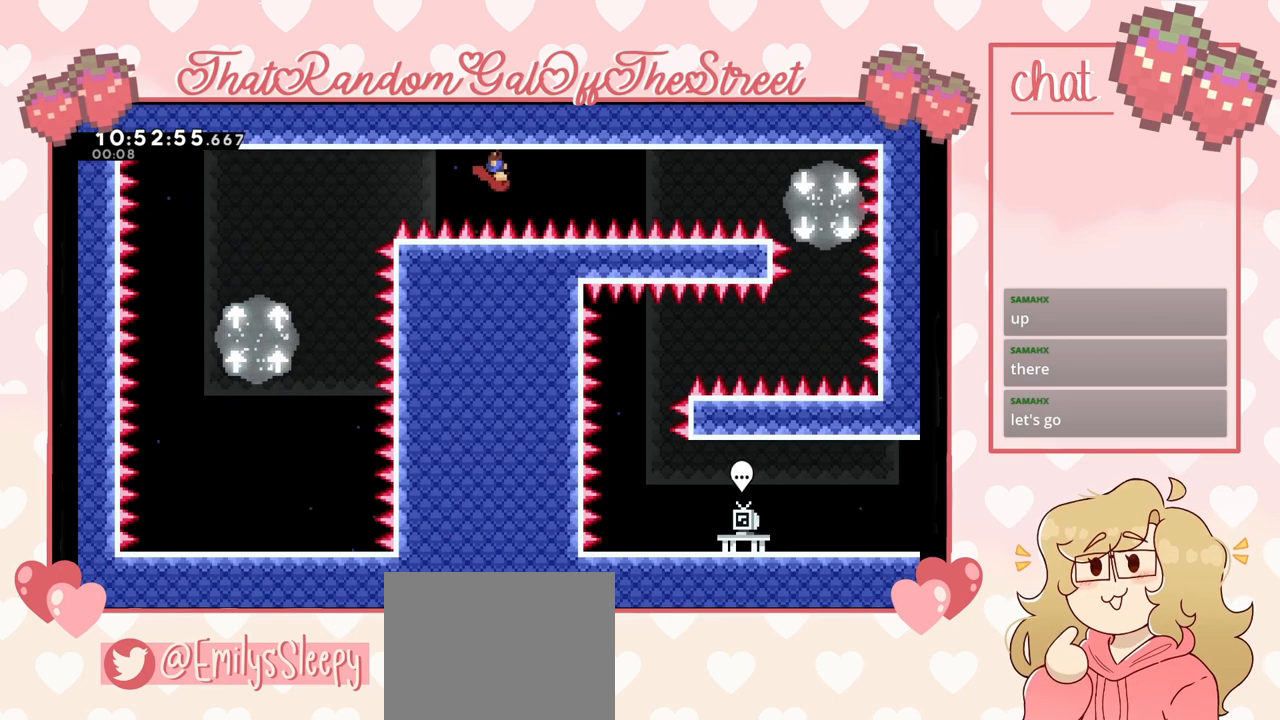
{"buttons": [], "left_stick": "right", "right_stick": "center", "events": []}
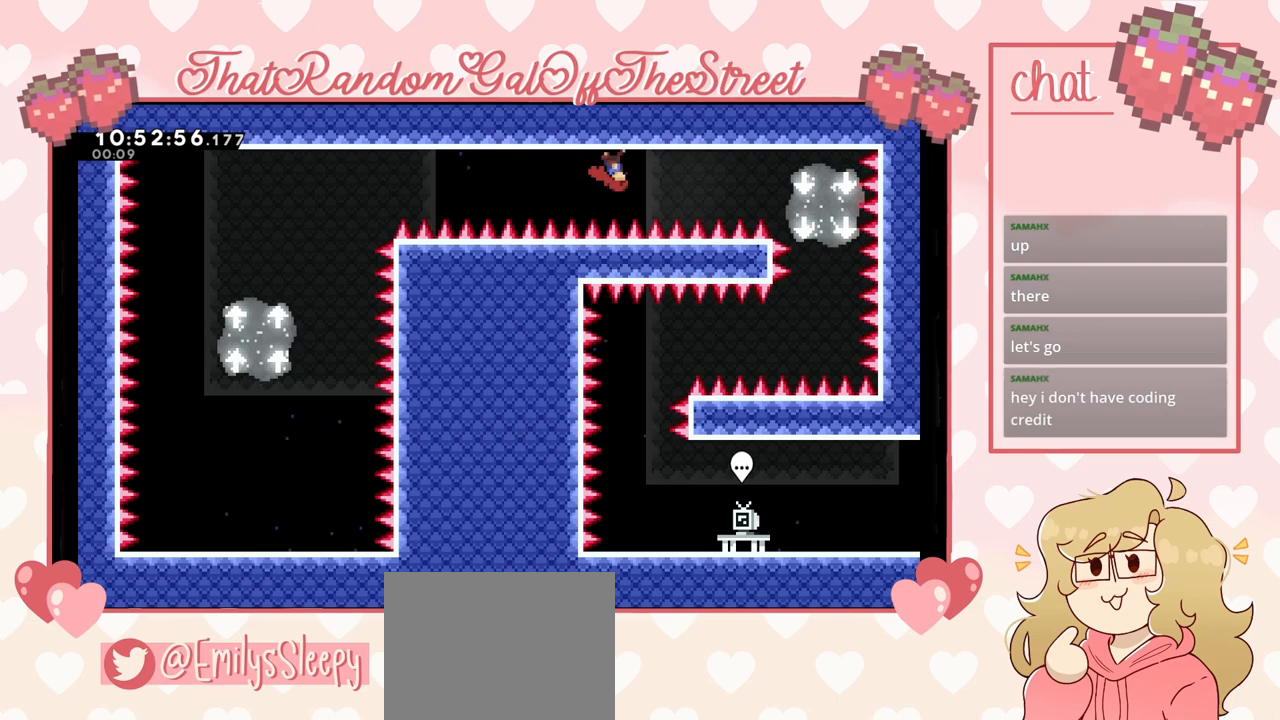
{"buttons": [], "left_stick": "right", "right_stick": "center", "events": []}
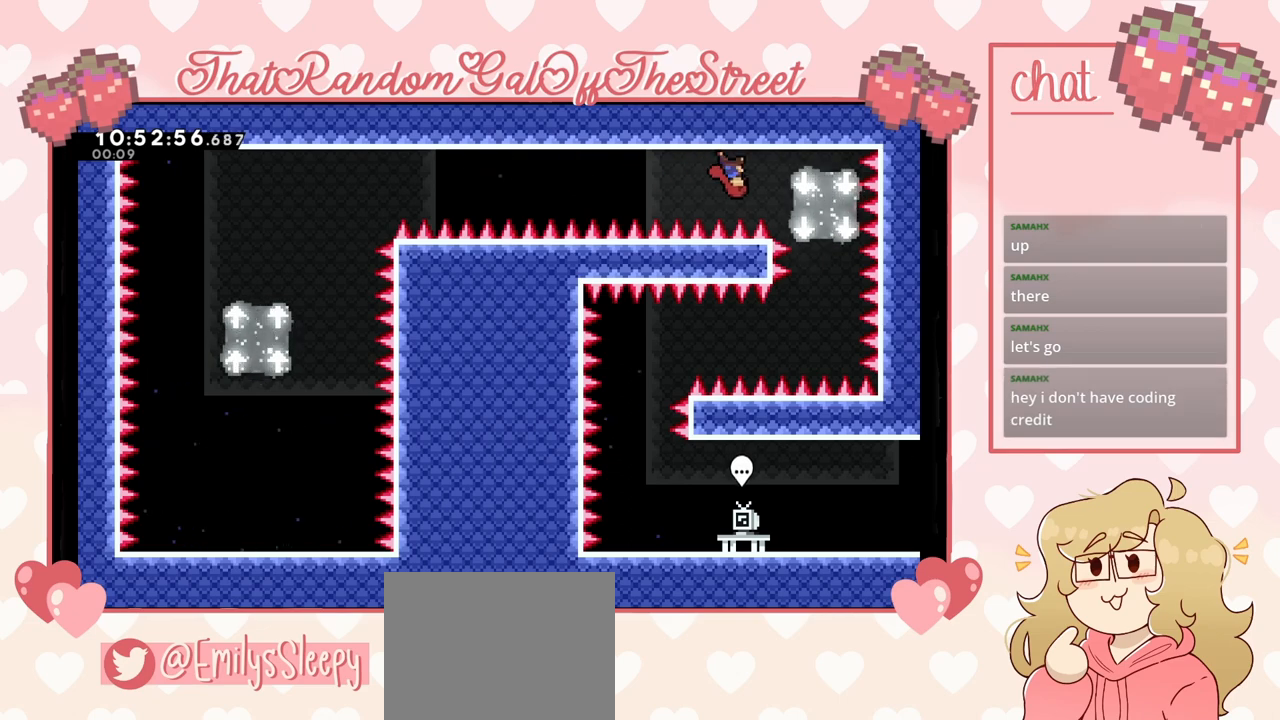
{"buttons": [], "left_stick": "center", "right_stick": "center", "events": [[467, "left_stick", "center"]]}
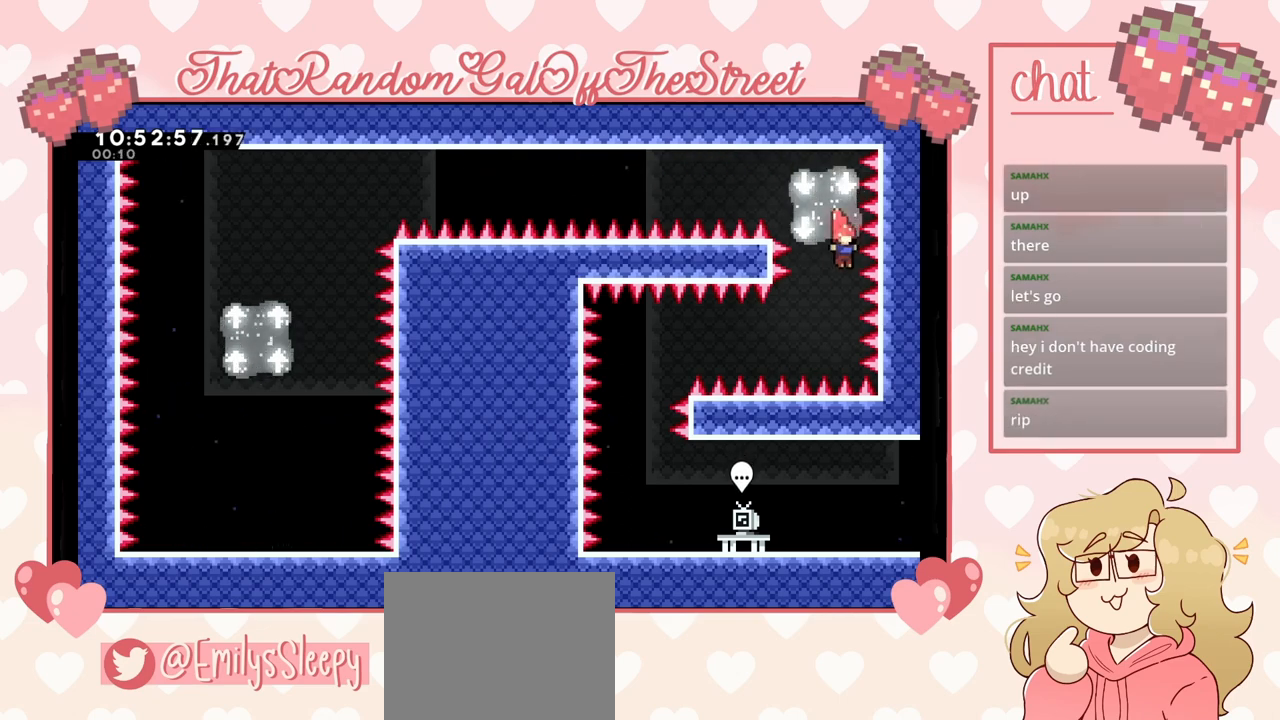
{"buttons": [], "left_stick": "left", "right_stick": "center", "events": [[167, "left_stick", "left"], [200, "X", "down"], [367, "X", "up"]]}
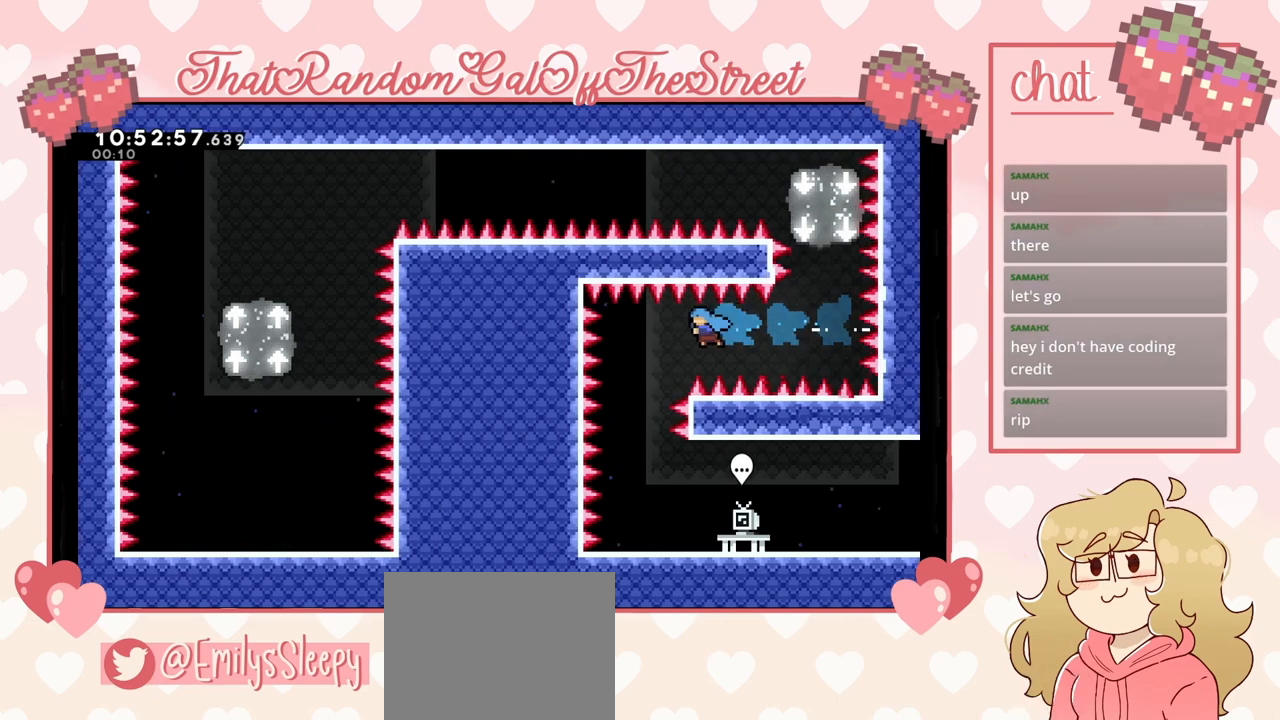
{"buttons": [], "left_stick": "center", "right_stick": "center", "events": [[200, "left_stick", "center"]]}
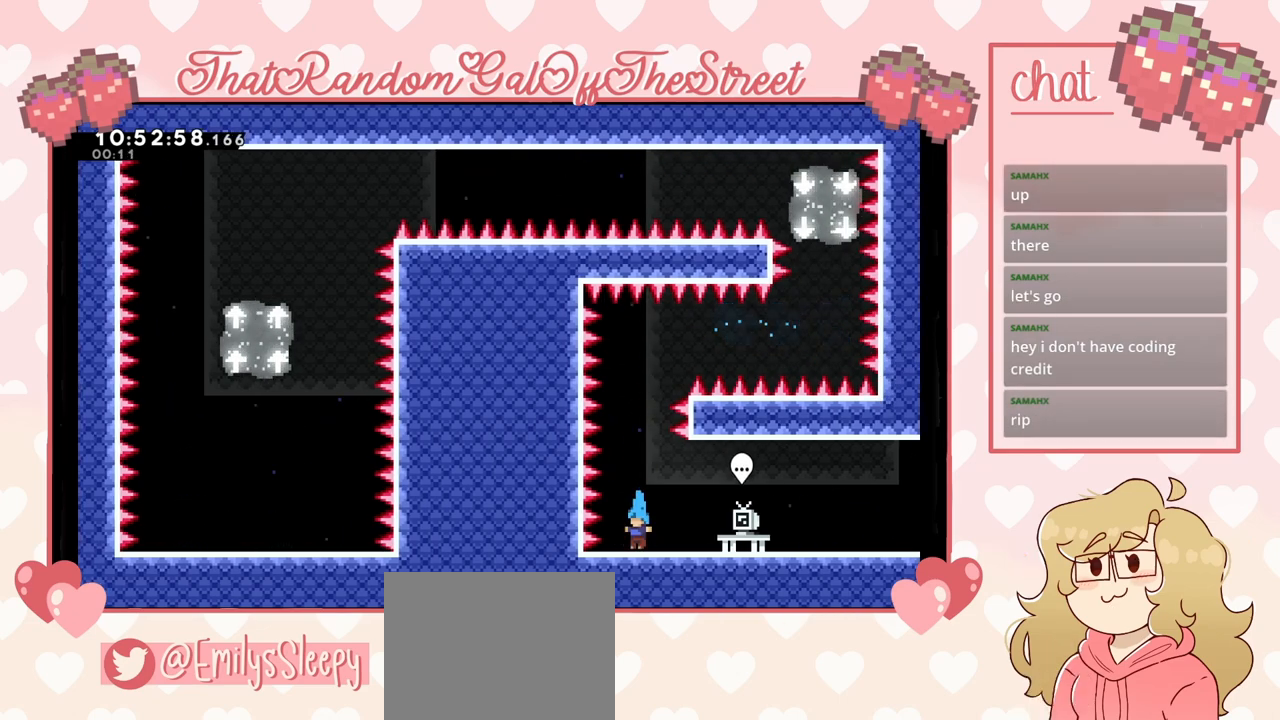
{"buttons": [], "left_stick": "center", "right_stick": "center", "events": [[200, "left_stick", "right"], [333, "left_stick", "center"]]}
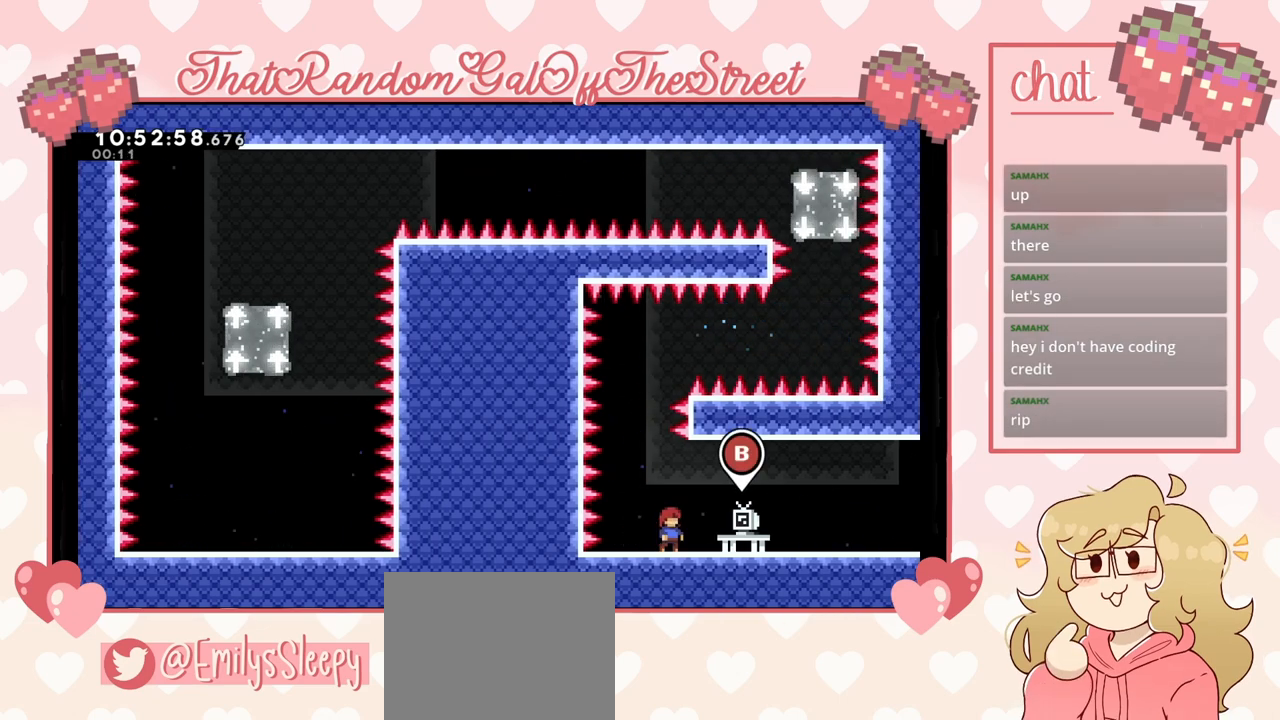
{"buttons": [], "left_stick": "center", "right_stick": "center", "events": [[233, "left_stick", "right"], [500, "left_stick", "center"]]}
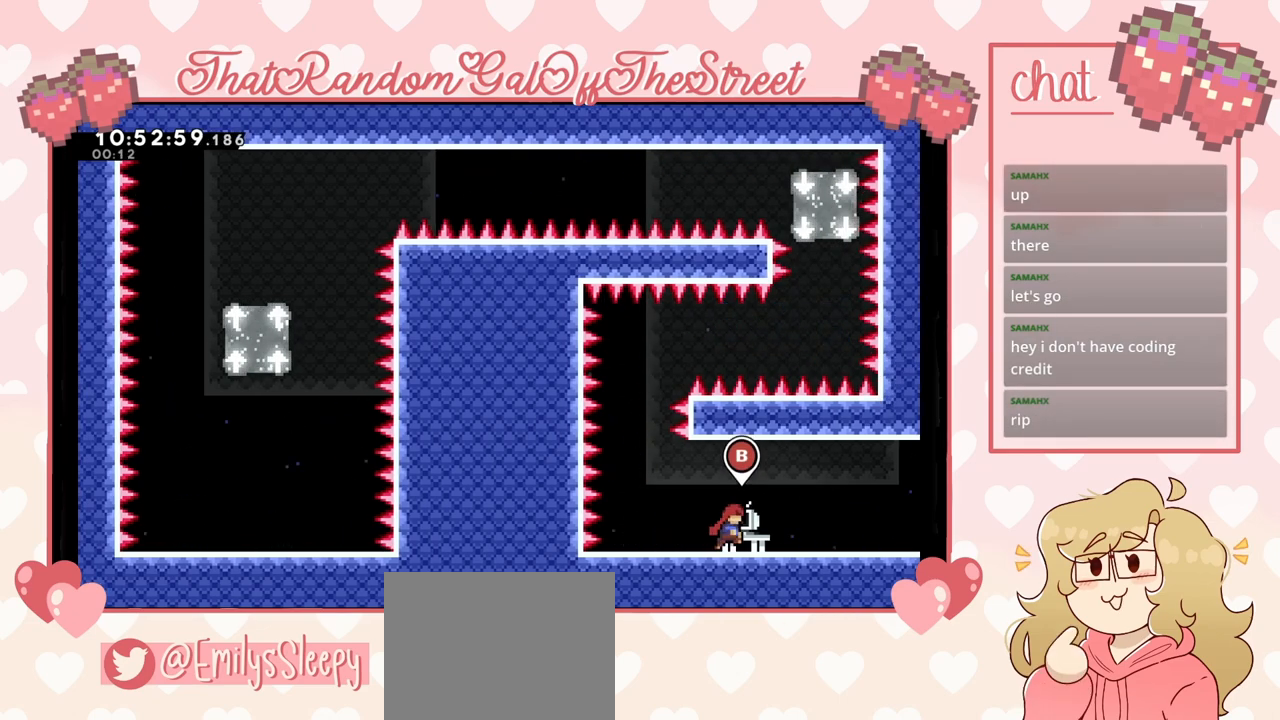
{"buttons": [], "left_stick": "center", "right_stick": "center", "events": []}
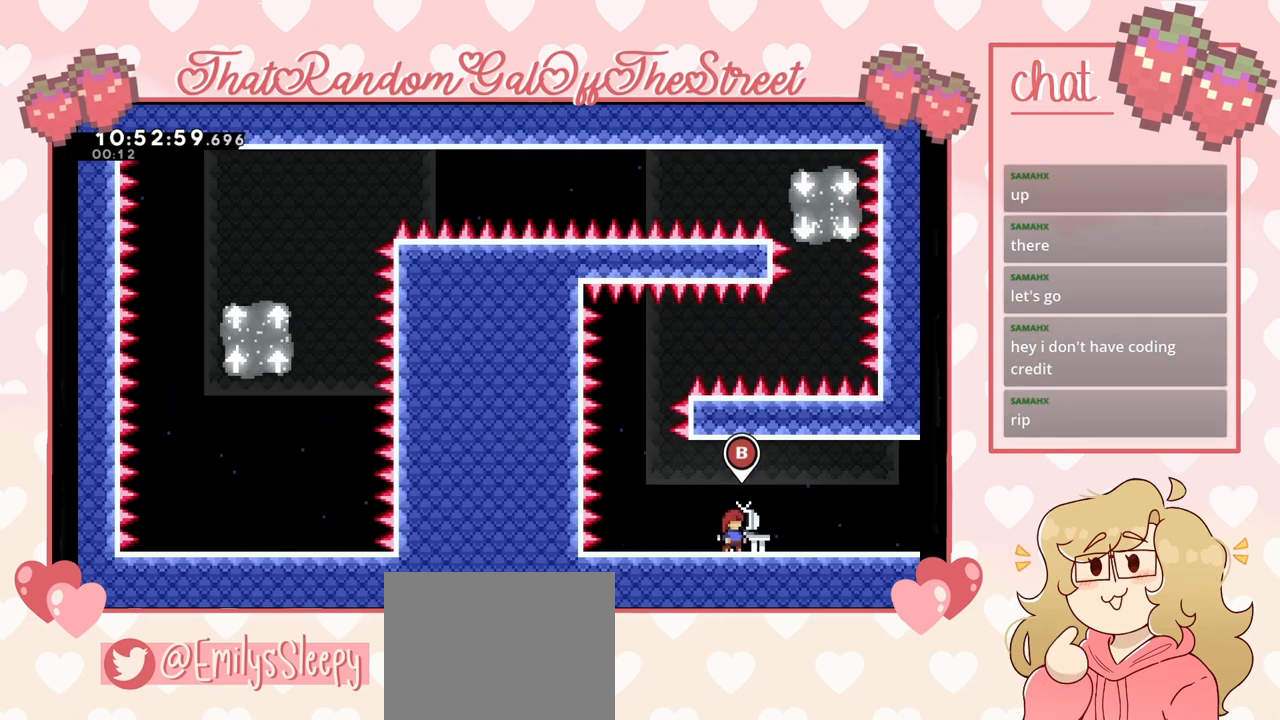
{"buttons": ["B"], "left_stick": "center", "right_stick": "center", "events": [[467, "B", "down"]]}
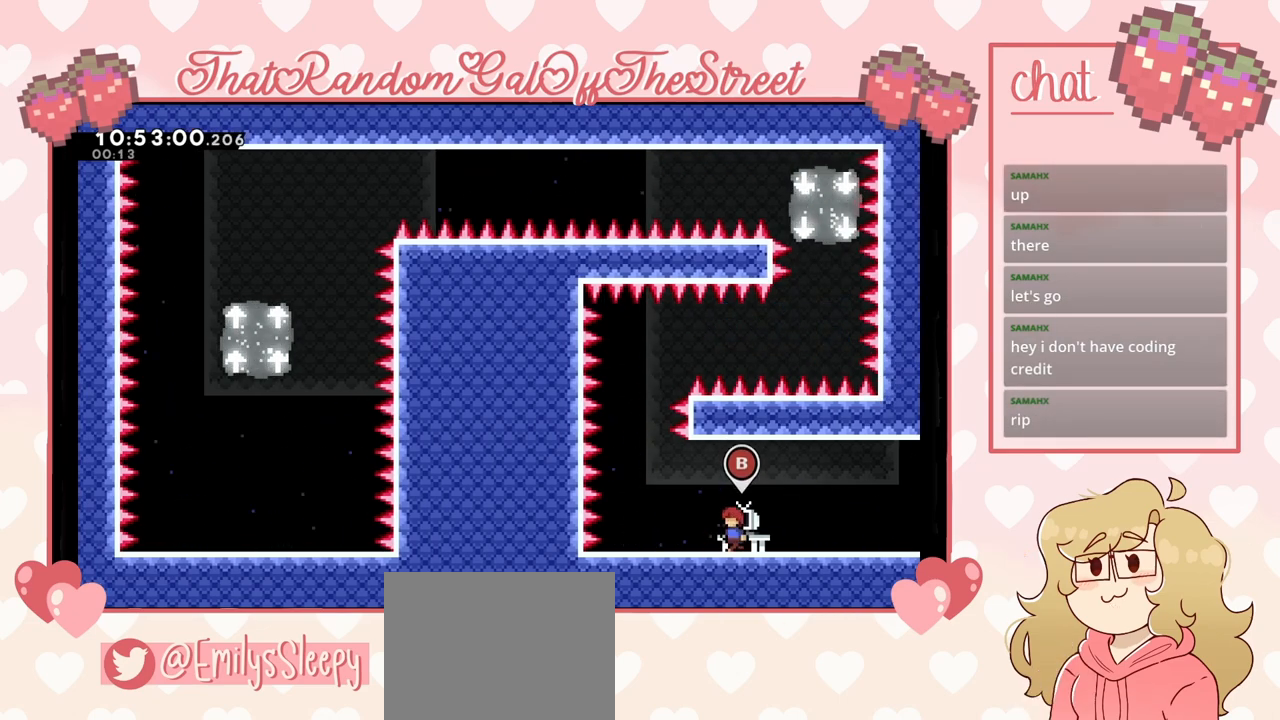
{"buttons": [], "left_stick": "center", "right_stick": "center", "events": [[133, "B", "up"]]}
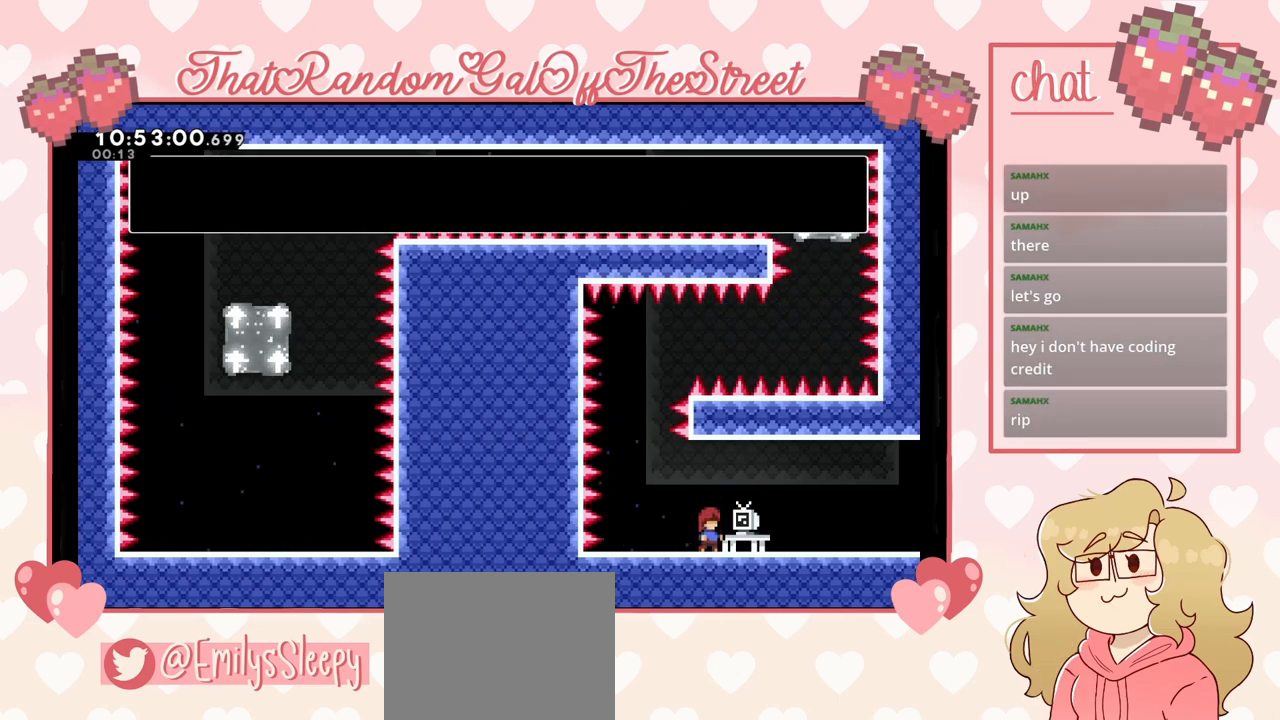
{"buttons": [], "left_stick": "center", "right_stick": "center", "events": []}
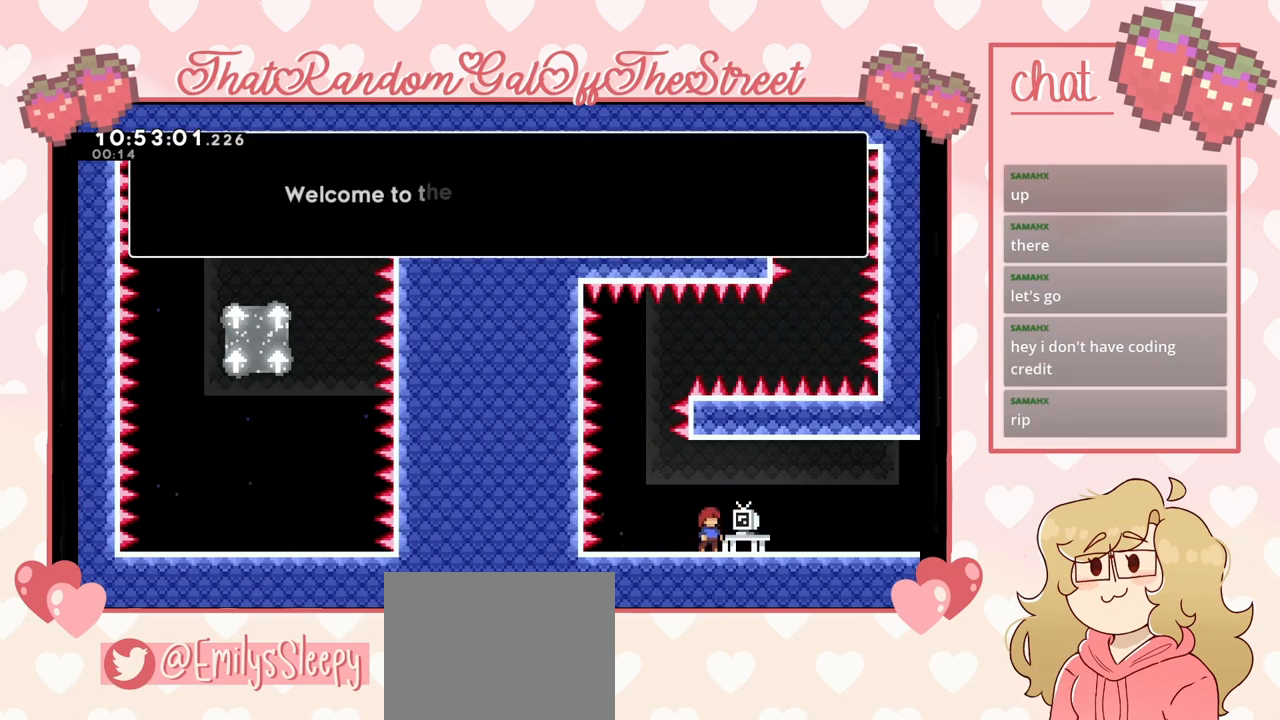
{"buttons": [], "left_stick": "center", "right_stick": "center", "events": []}
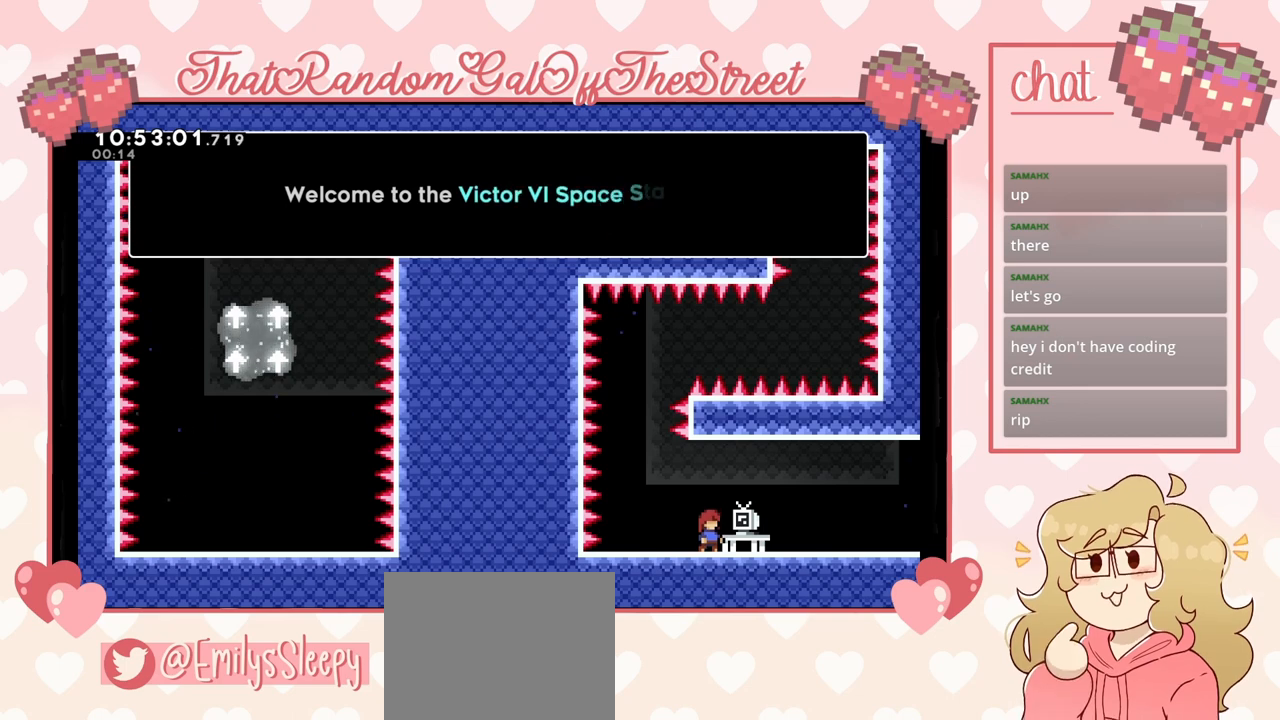
{"buttons": [], "left_stick": "center", "right_stick": "center", "events": []}
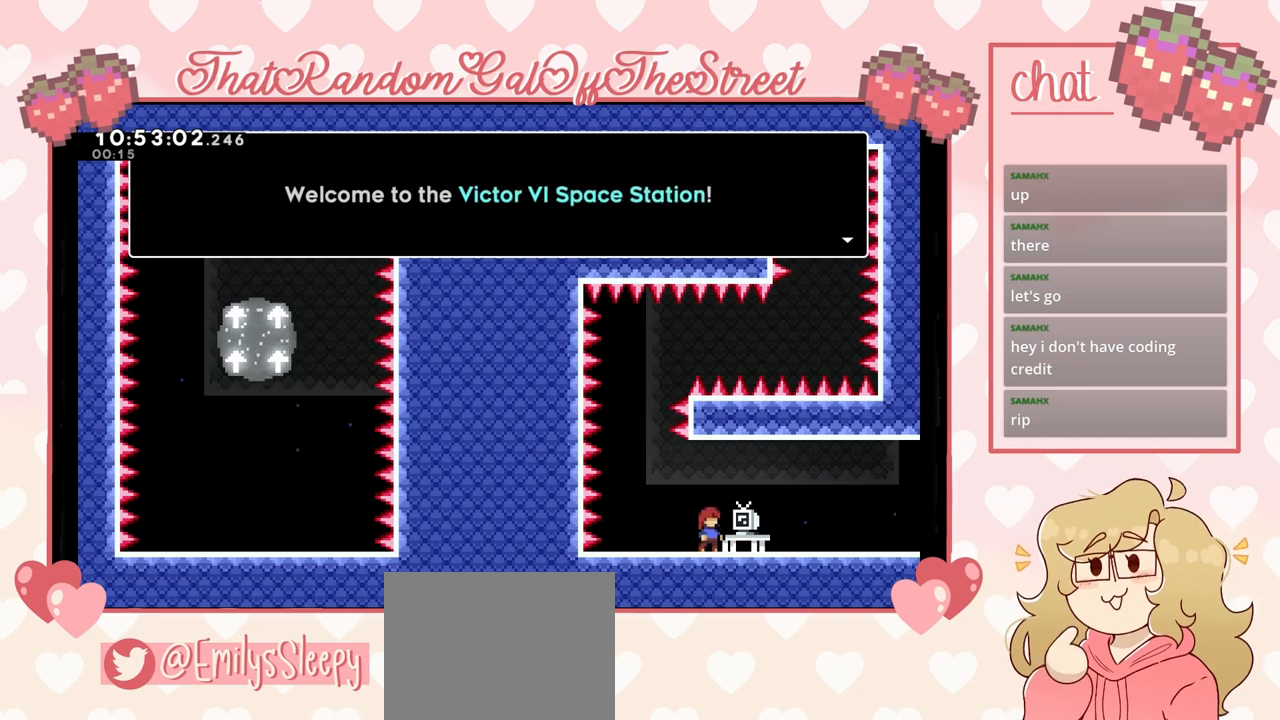
{"buttons": [], "left_stick": "center", "right_stick": "center", "events": []}